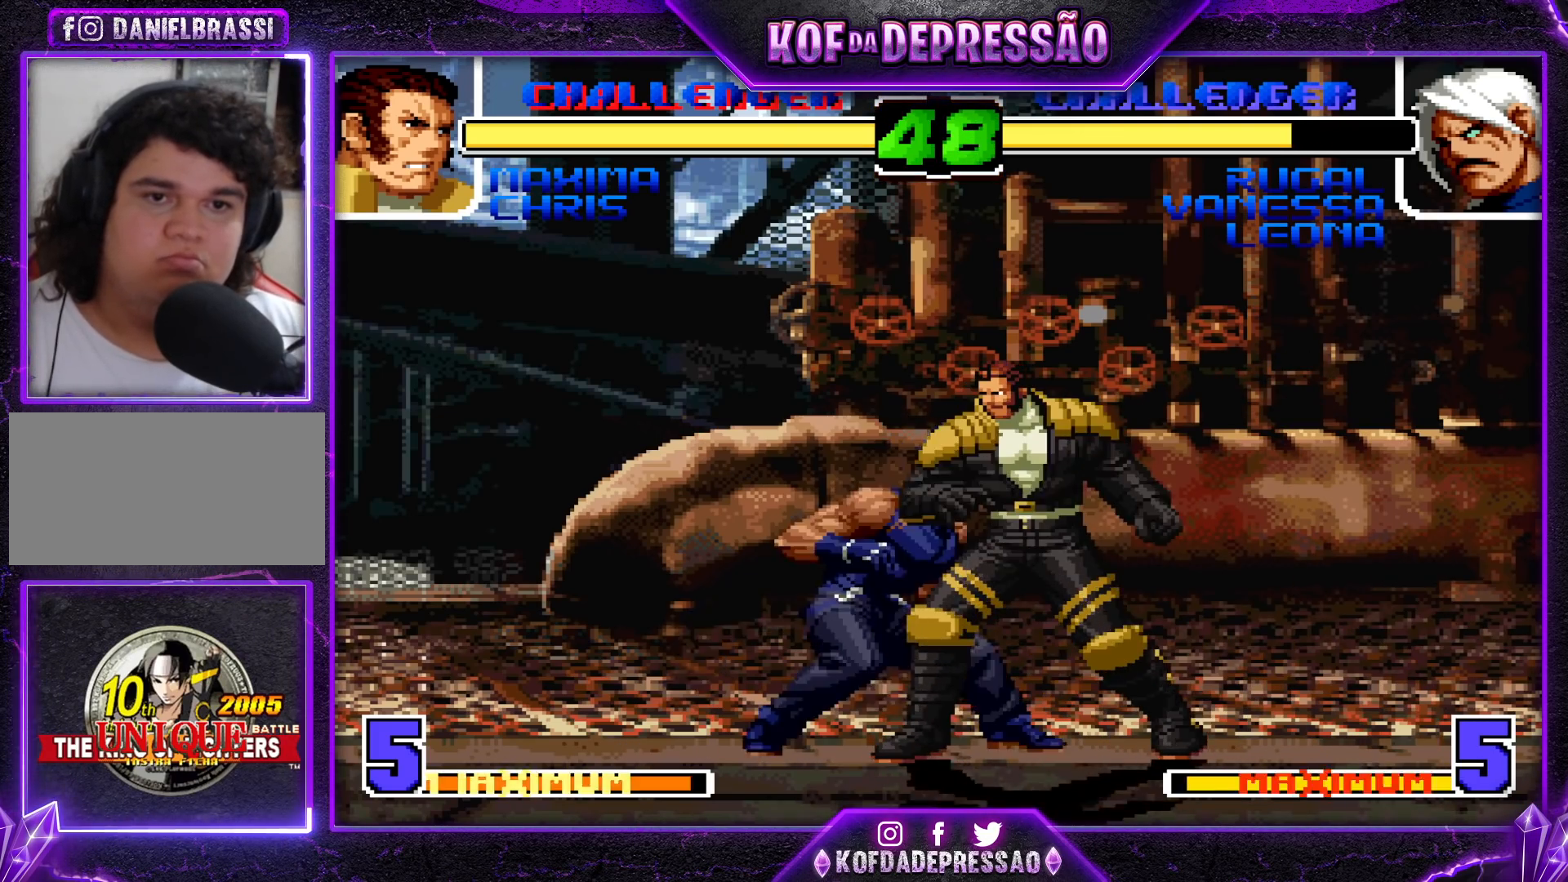
Gameplay with a controller (arcade stick); each line is a JSON object with the inputs held at the frame after it. "events" lists button and stick changes between this image and that frame as [ms after this image, input, new state], when the widget could be followed in between. Not read: L3 R3.
{"buttons": [], "left_stick": "right", "events": [[50, "left_stick", "right"], [117, "R1", "down"], [200, "R1", "up"], [317, "TRIANGLE", "down"], [500, "TRIANGLE", "up"]]}
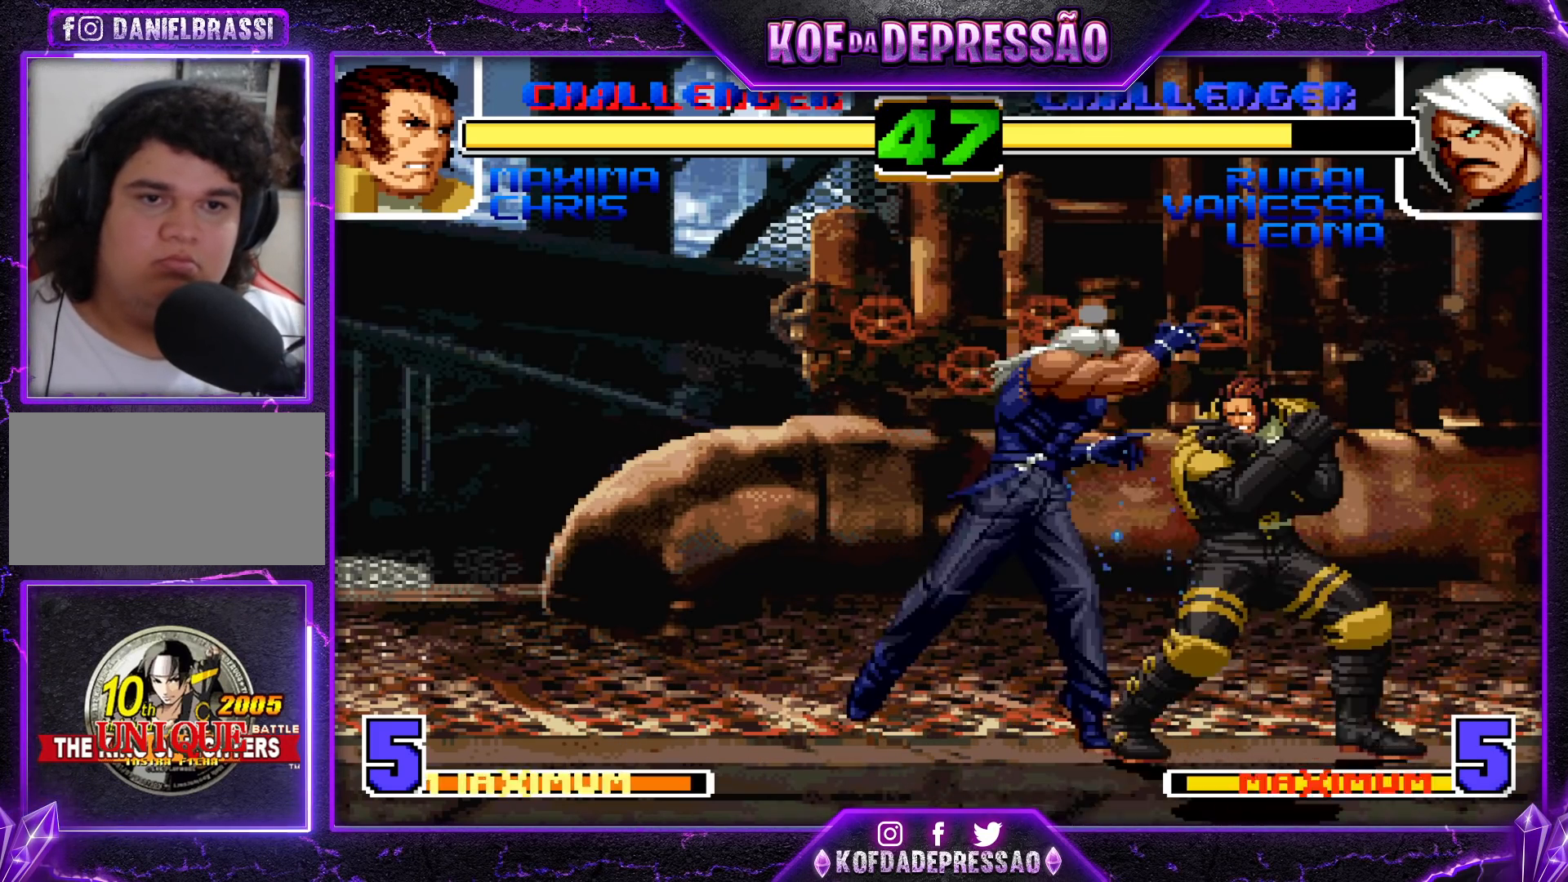
{"buttons": [], "left_stick": "center", "events": [[433, "left_stick", "center"]]}
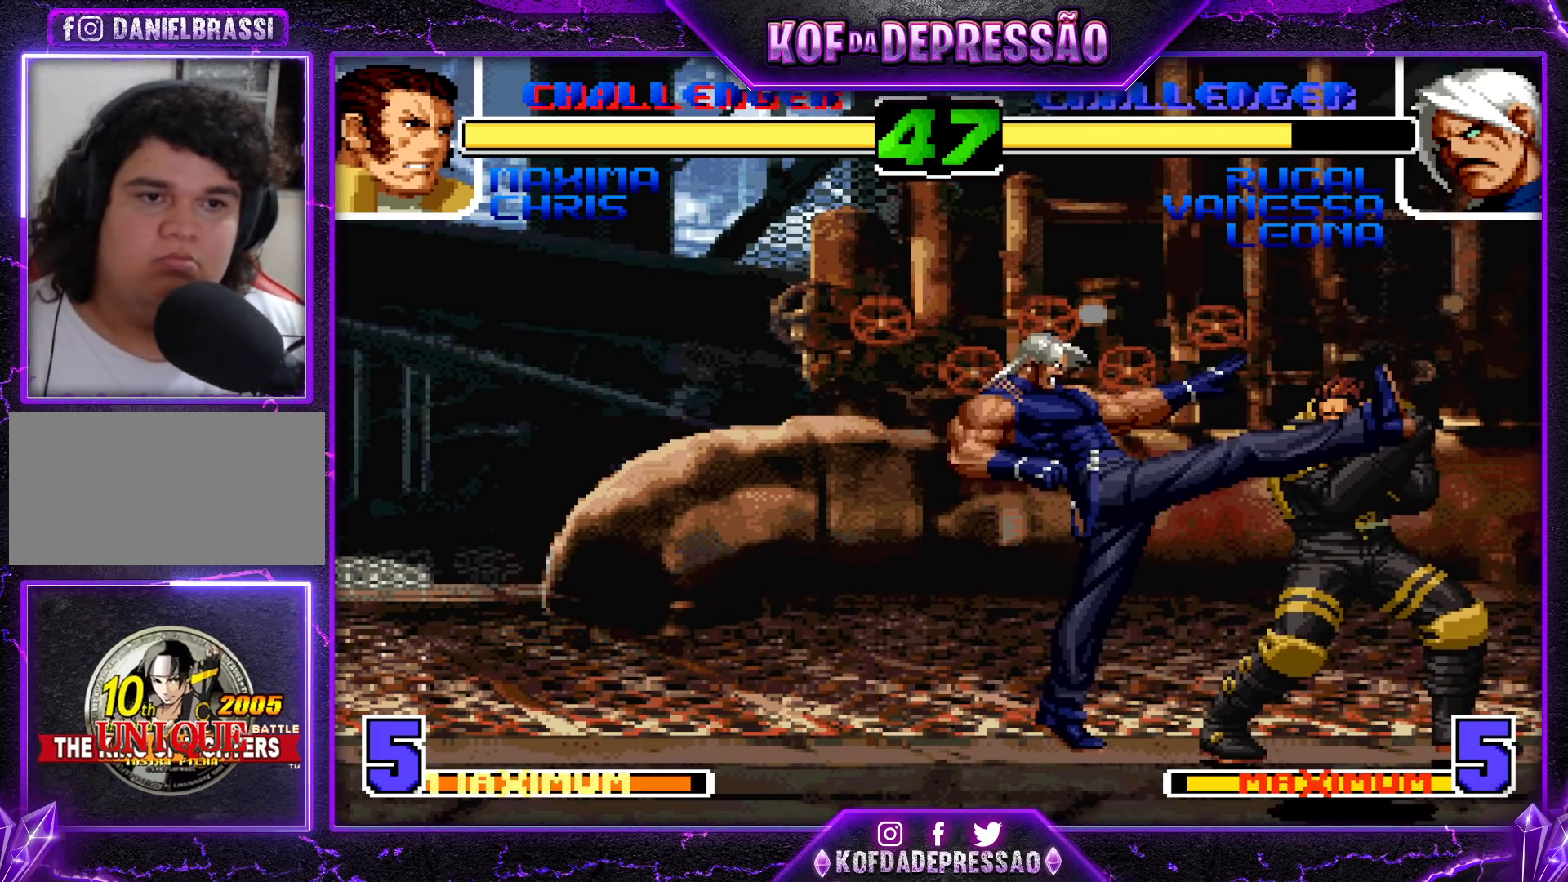
{"buttons": [], "left_stick": "up-right", "events": [[17, "R1", "down"], [17, "TRIANGLE", "down"], [83, "TRIANGLE", "up"], [100, "R1", "up"], [117, "left_stick", "down-right"], [183, "left_stick", "up-right"]]}
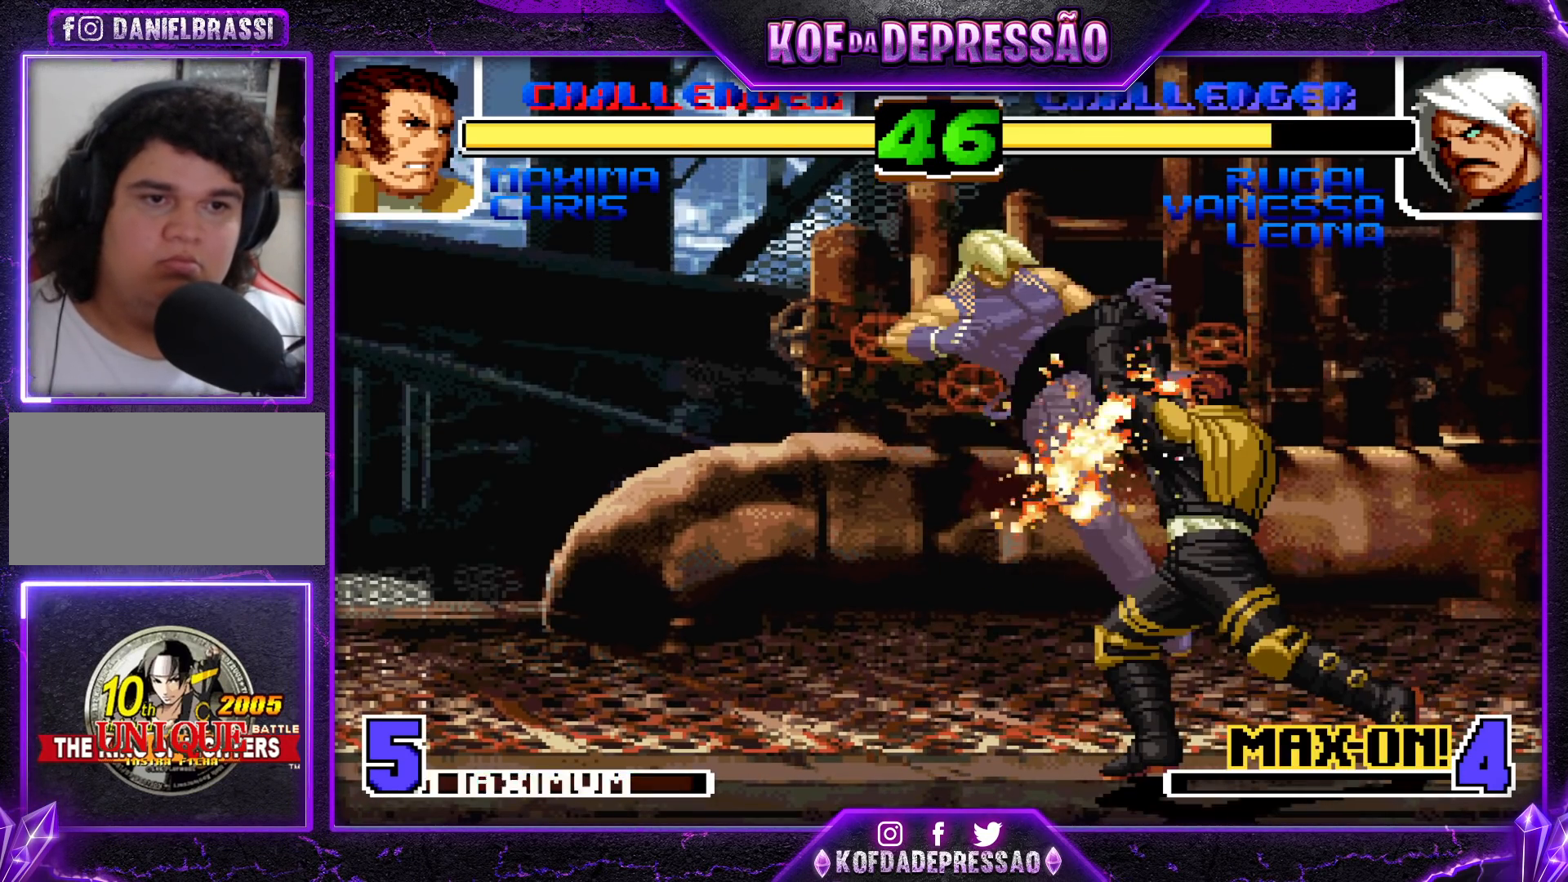
{"buttons": [], "left_stick": "left", "events": [[133, "left_stick", "center"], [433, "left_stick", "left"]]}
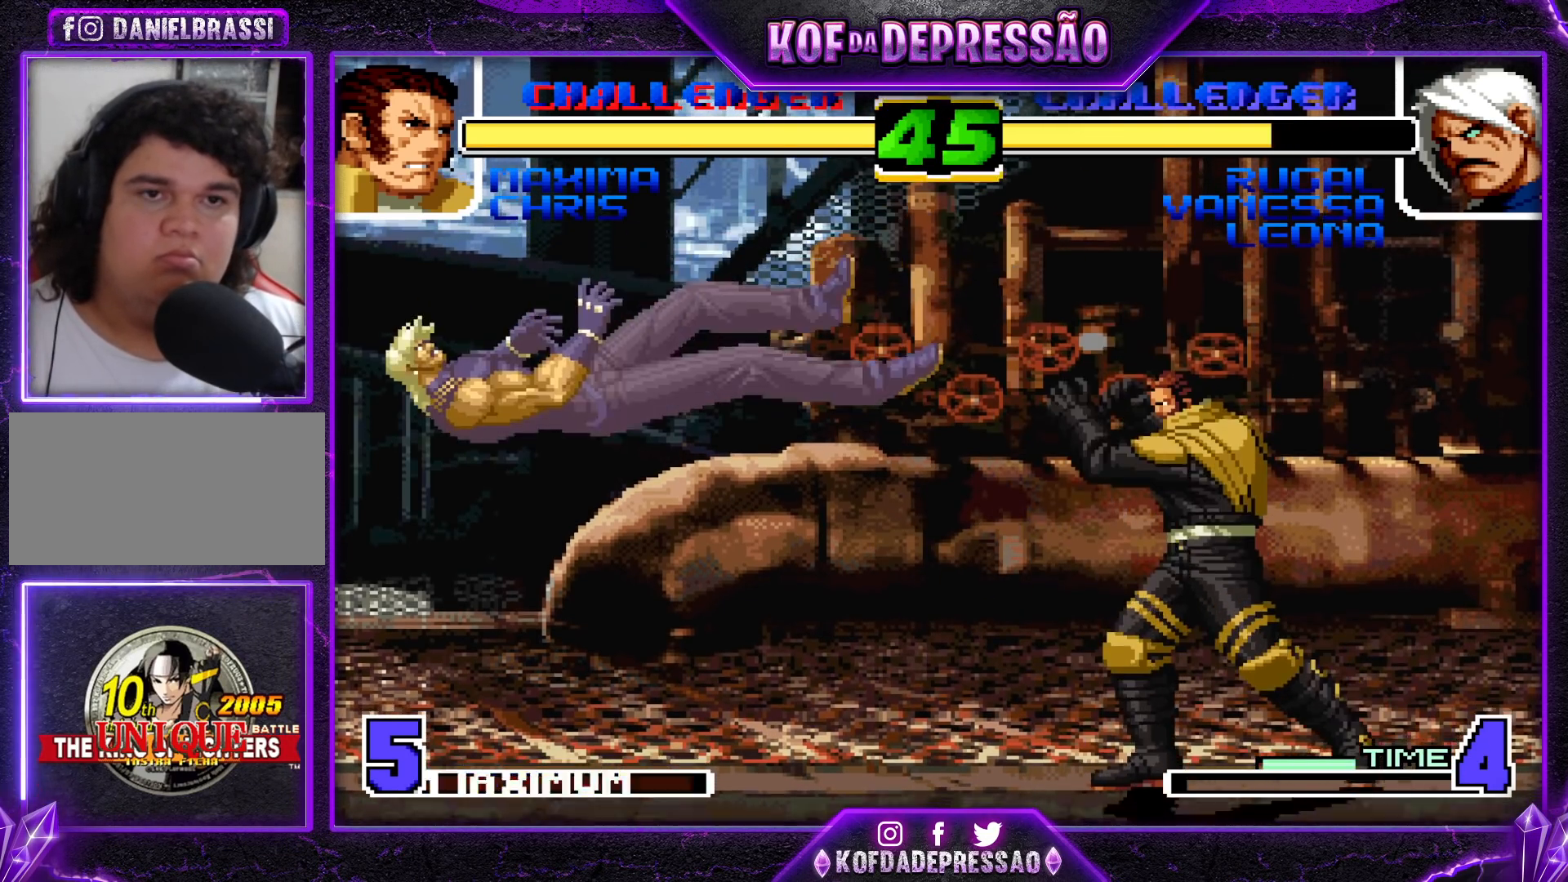
{"buttons": [], "left_stick": "up-left", "events": [[83, "SQUARE", "down"], [83, "TRIANGLE", "down"], [167, "SQUARE", "up"], [167, "TRIANGLE", "up"], [267, "left_stick", "center"], [317, "left_stick", "down"], [400, "left_stick", "up-left"]]}
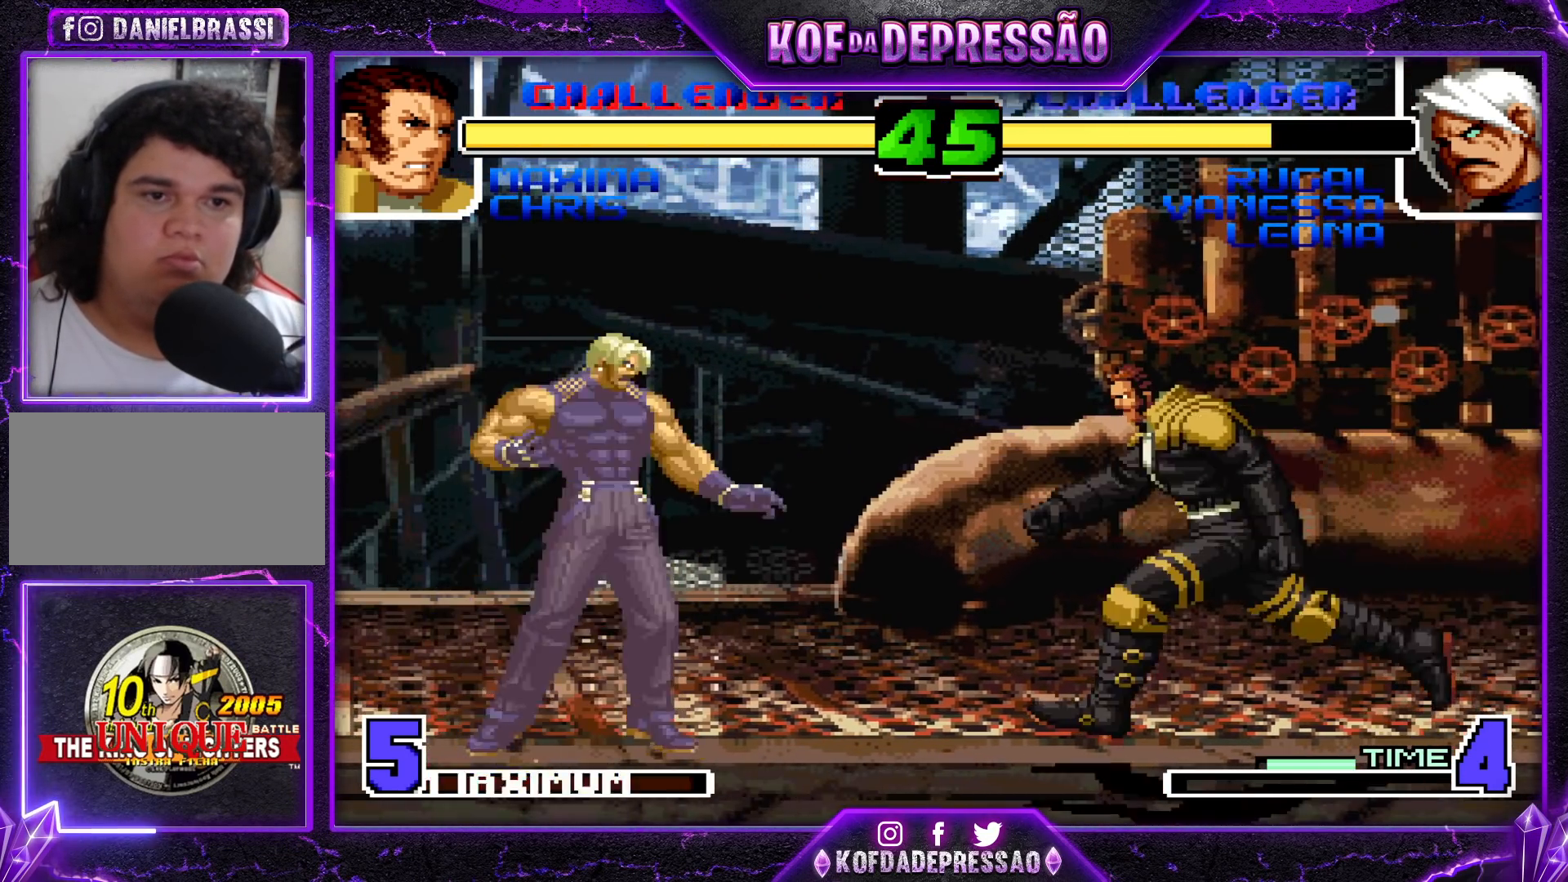
{"buttons": [], "left_stick": "center", "events": [[267, "left_stick", "left"], [333, "CROSS", "down"], [333, "R1", "down"], [417, "left_stick", "center"], [483, "CROSS", "up"], [500, "R1", "up"]]}
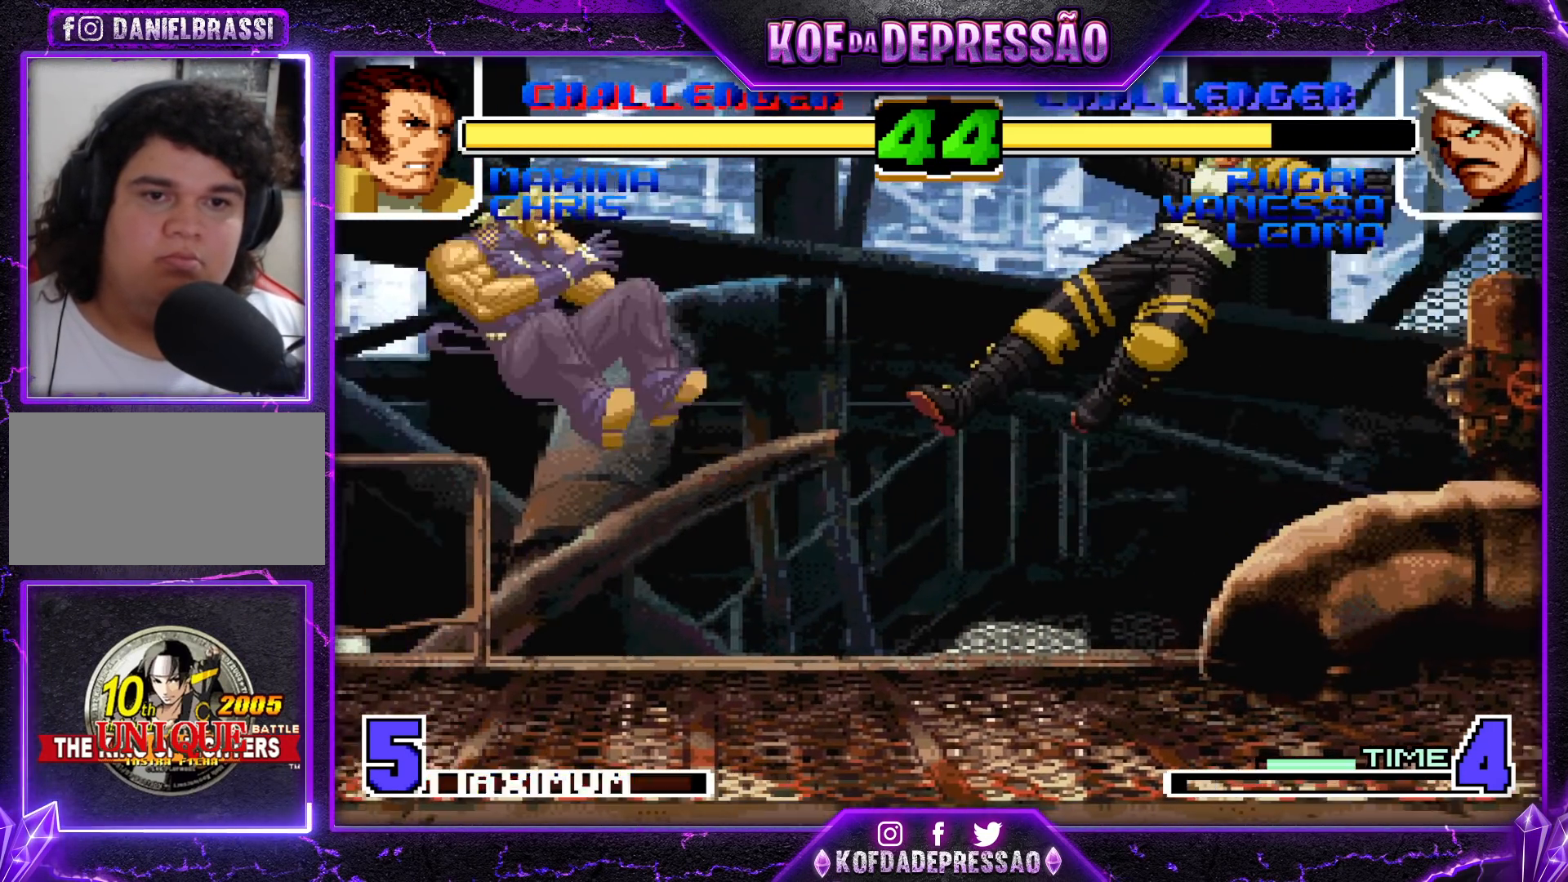
{"buttons": [], "left_stick": "down-left", "events": [[50, "left_stick", "down"], [117, "left_stick", "right"], [217, "left_stick", "center"], [317, "CROSS", "down"], [317, "R1", "down"], [383, "CROSS", "up"], [383, "R1", "up"], [450, "left_stick", "down-left"]]}
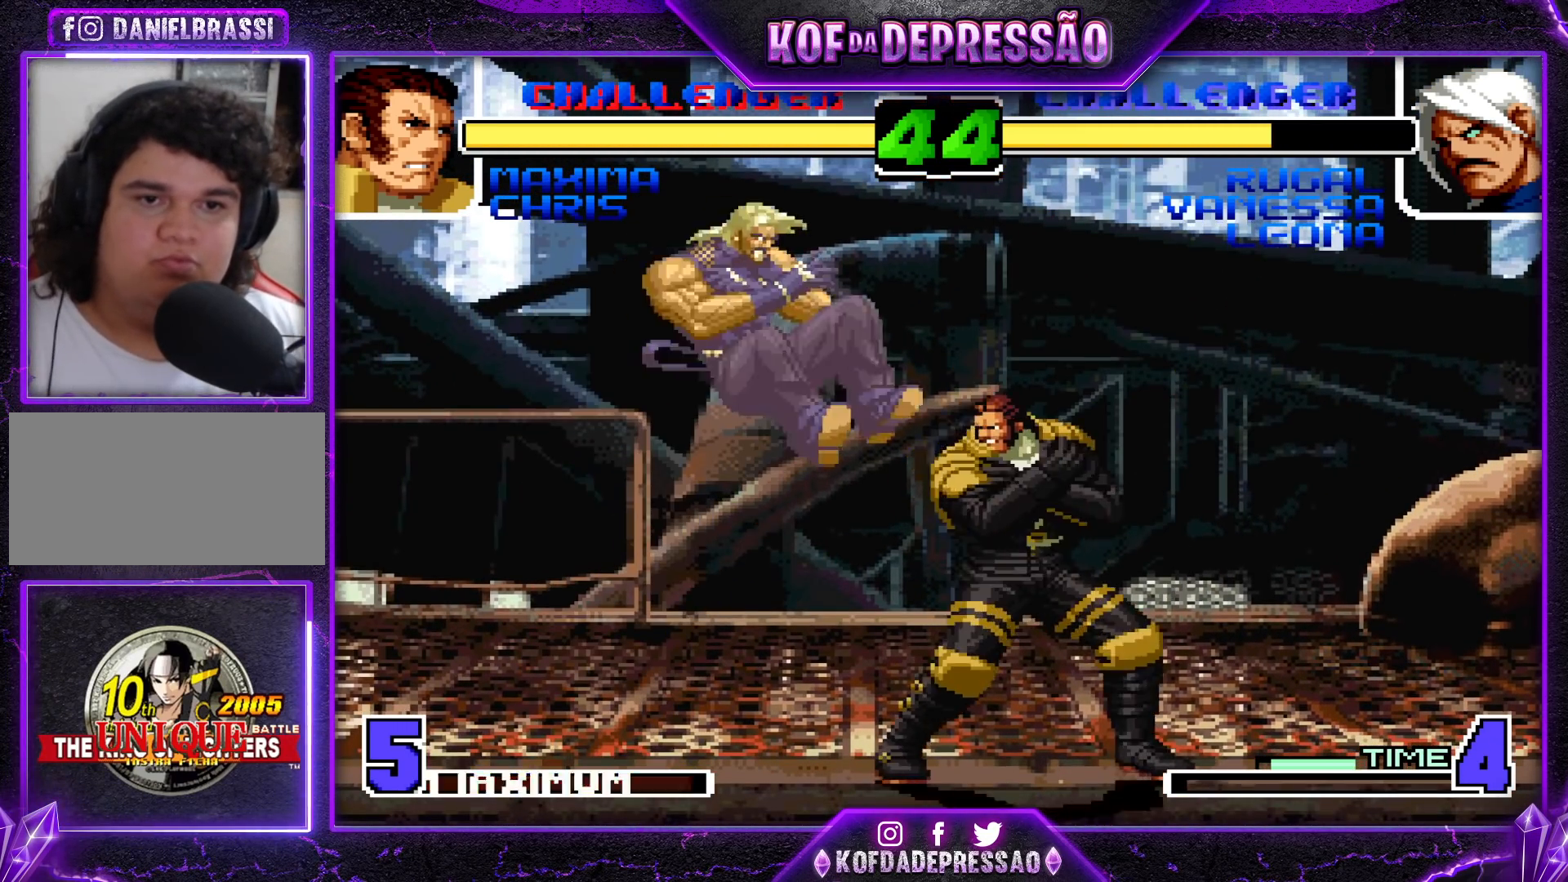
{"buttons": [], "left_stick": "right", "events": [[217, "left_stick", "center"], [267, "left_stick", "right"], [333, "left_stick", "center"], [383, "left_stick", "right"]]}
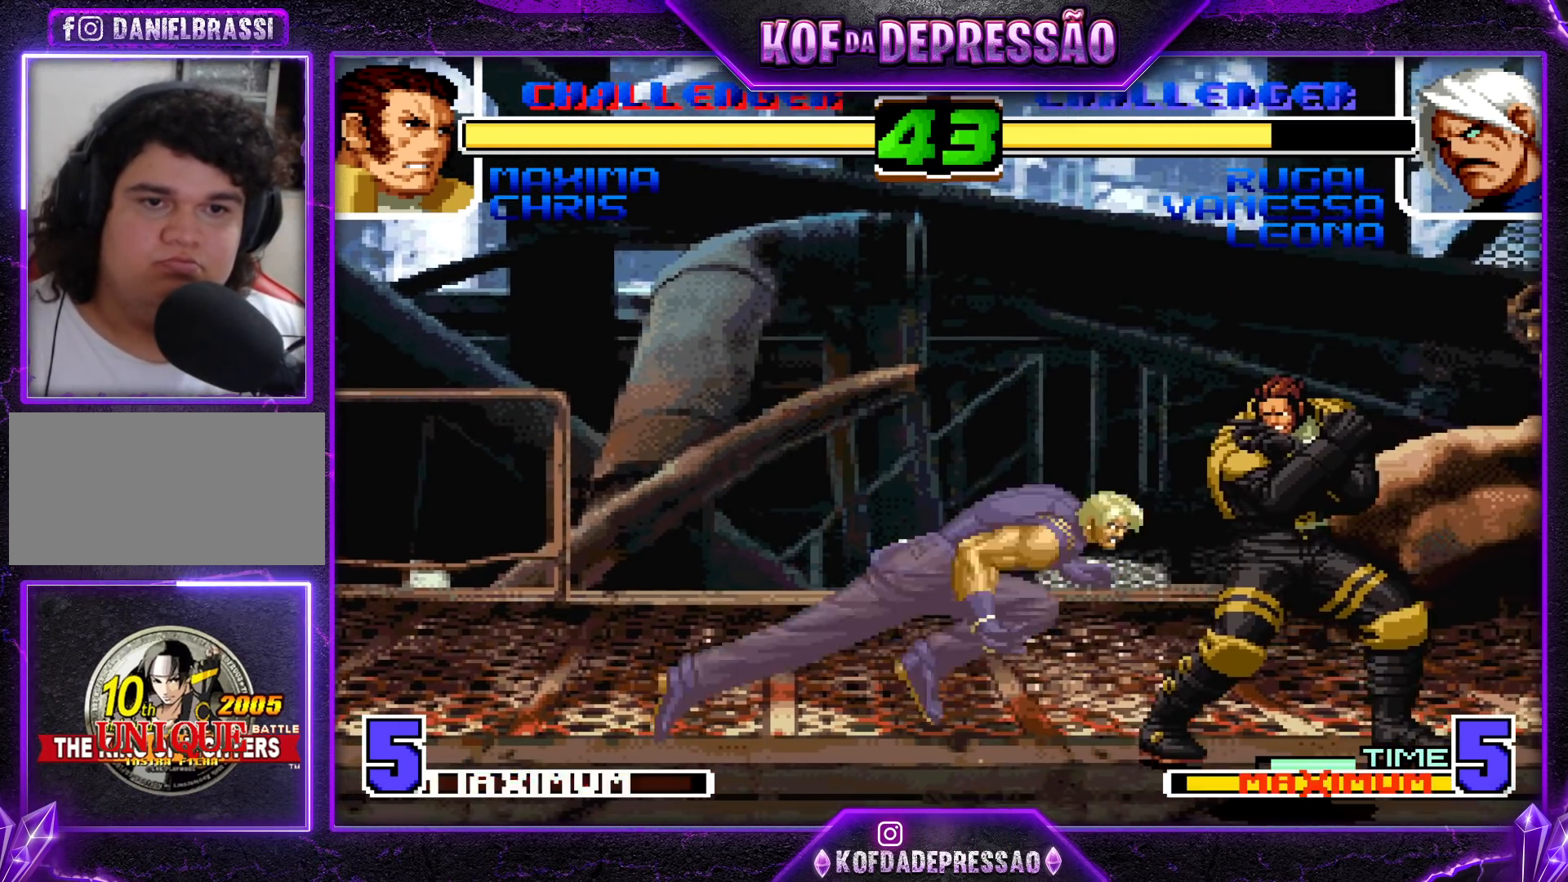
{"buttons": [], "left_stick": "center", "events": [[67, "SQUARE", "down"], [67, "TRIANGLE", "down"], [133, "TRIANGLE", "up"], [150, "SQUARE", "up"], [500, "left_stick", "center"]]}
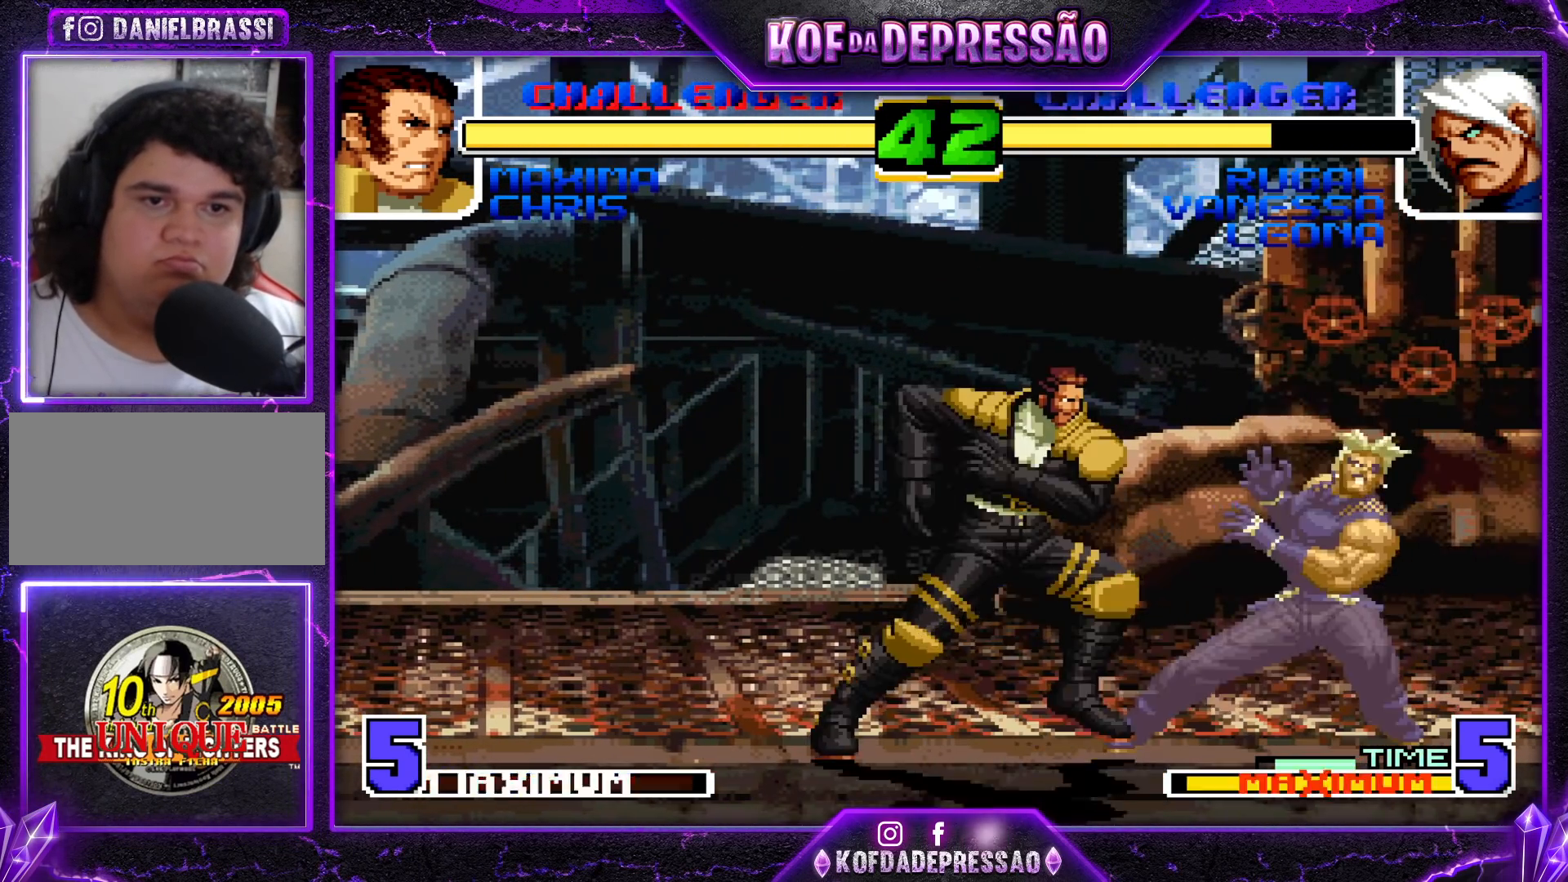
{"buttons": [], "left_stick": "left", "events": [[83, "R1", "down"], [183, "R1", "up"], [217, "left_stick", "left"], [283, "TRIANGLE", "down"], [350, "left_stick", "center"], [400, "TRIANGLE", "up"], [433, "left_stick", "down"], [483, "left_stick", "left"]]}
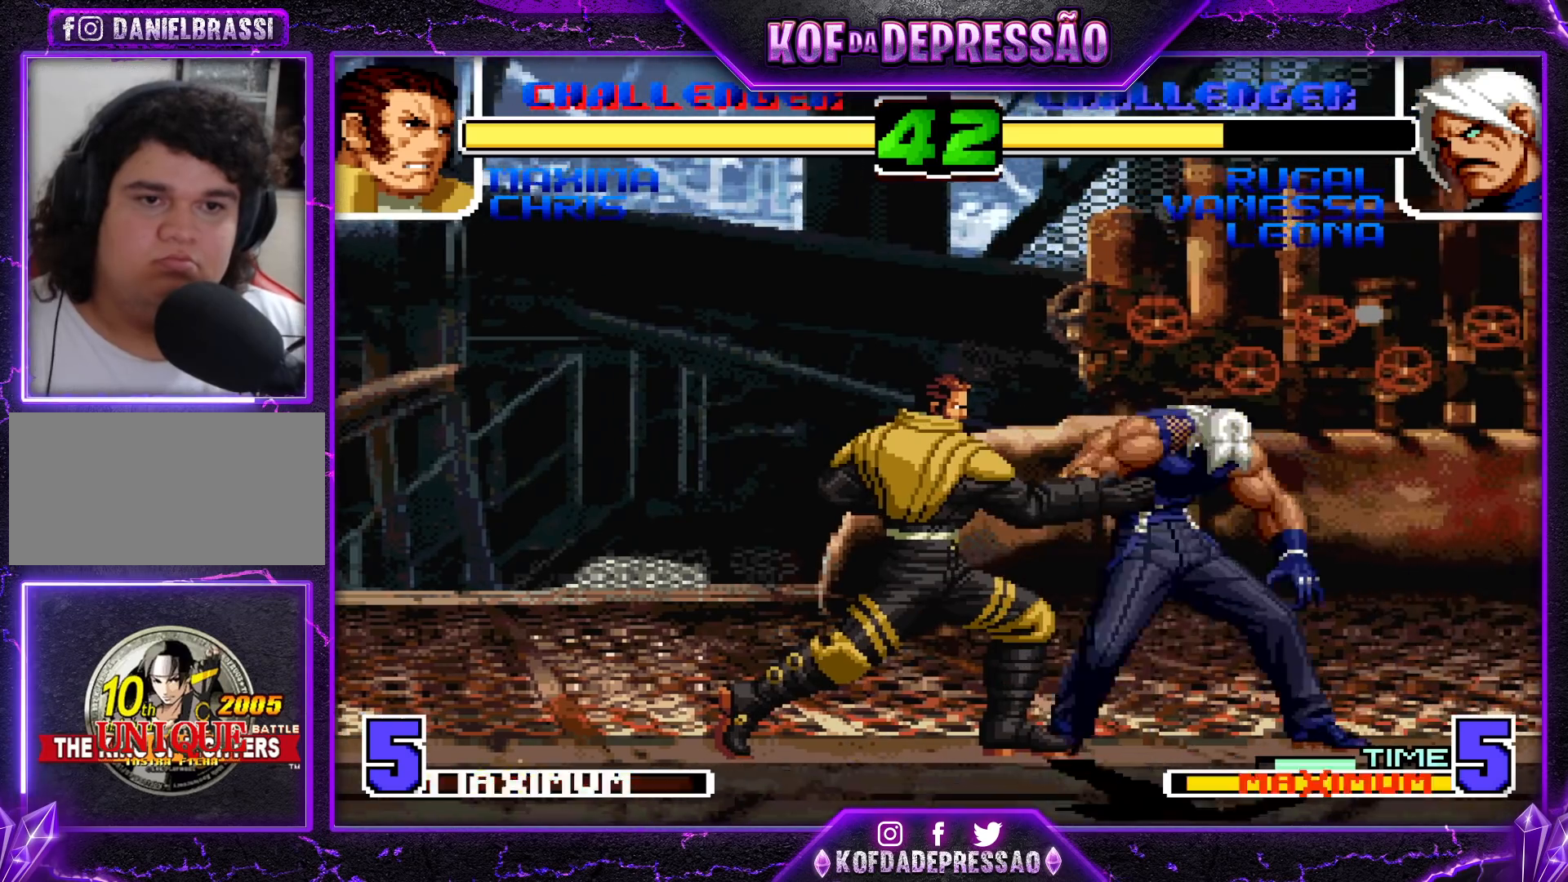
{"buttons": ["CROSS", "TRIANGLE"], "left_stick": "center", "events": [[50, "left_stick", "right"], [100, "left_stick", "down"], [183, "CROSS", "down"], [183, "TRIANGLE", "down"], [200, "left_stick", "left"], [283, "left_stick", "center"]]}
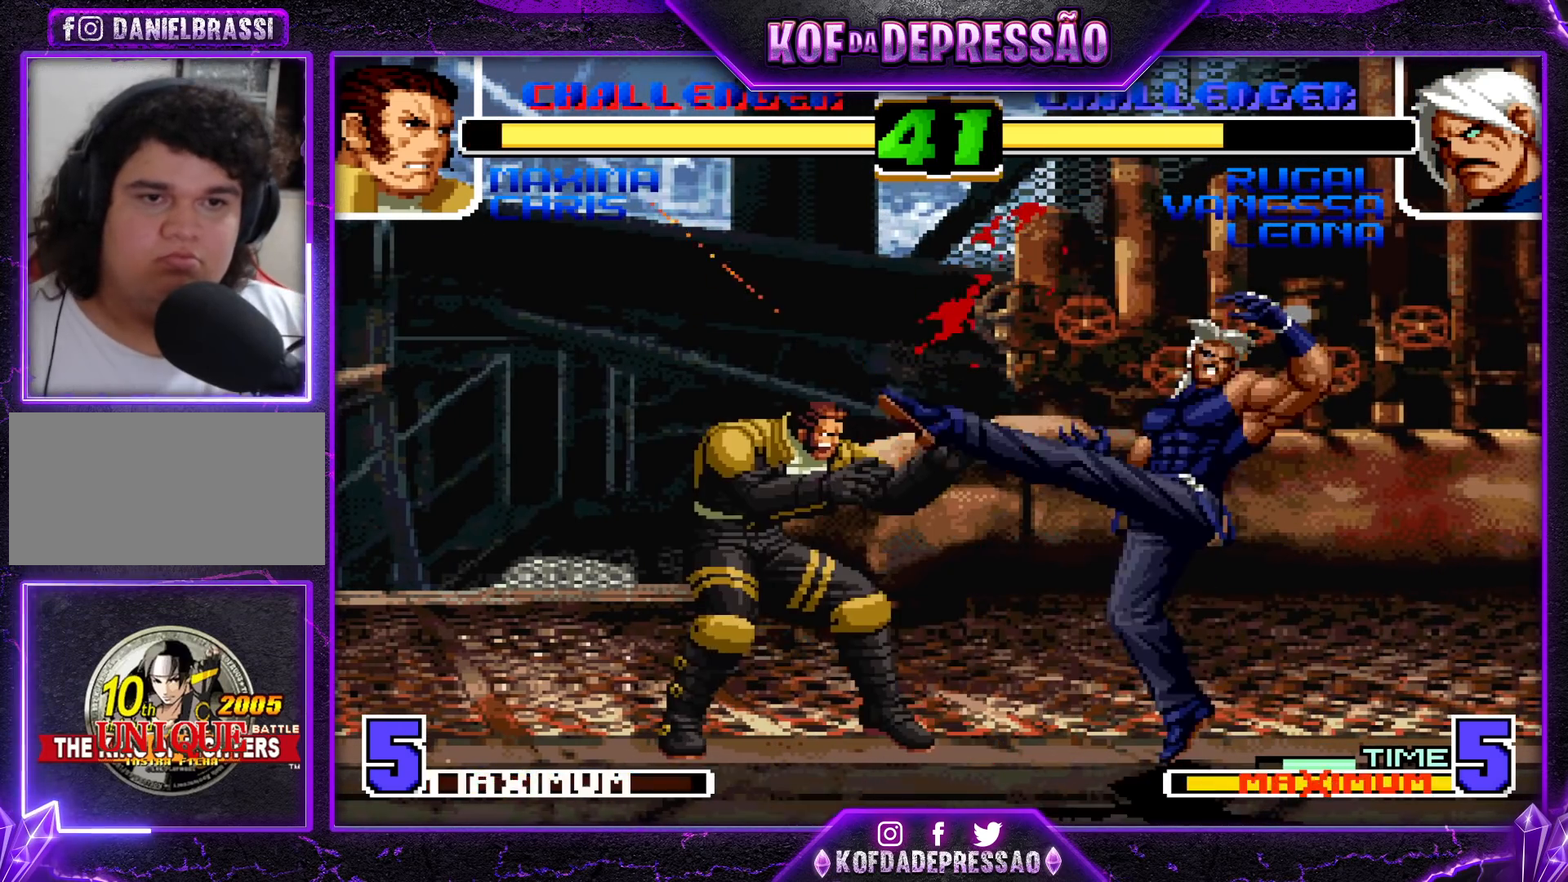
{"buttons": [], "left_stick": "center", "events": [[133, "CROSS", "up"], [133, "TRIANGLE", "up"]]}
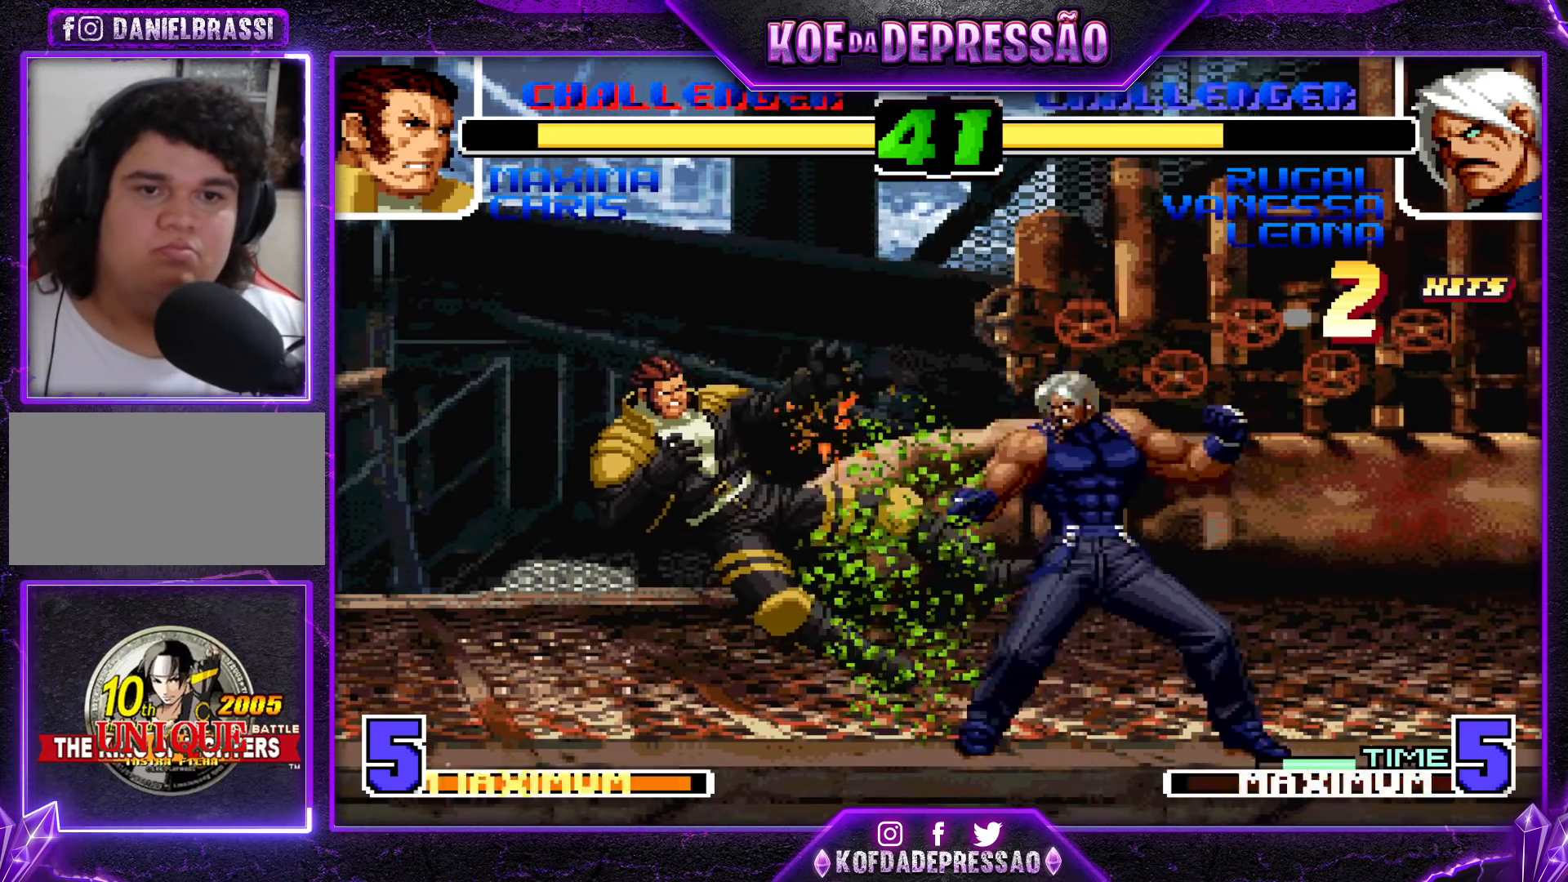
{"buttons": [], "left_stick": "down-left", "events": [[83, "left_stick", "left"], [150, "left_stick", "center"], [333, "left_stick", "down-right"], [450, "left_stick", "down-left"]]}
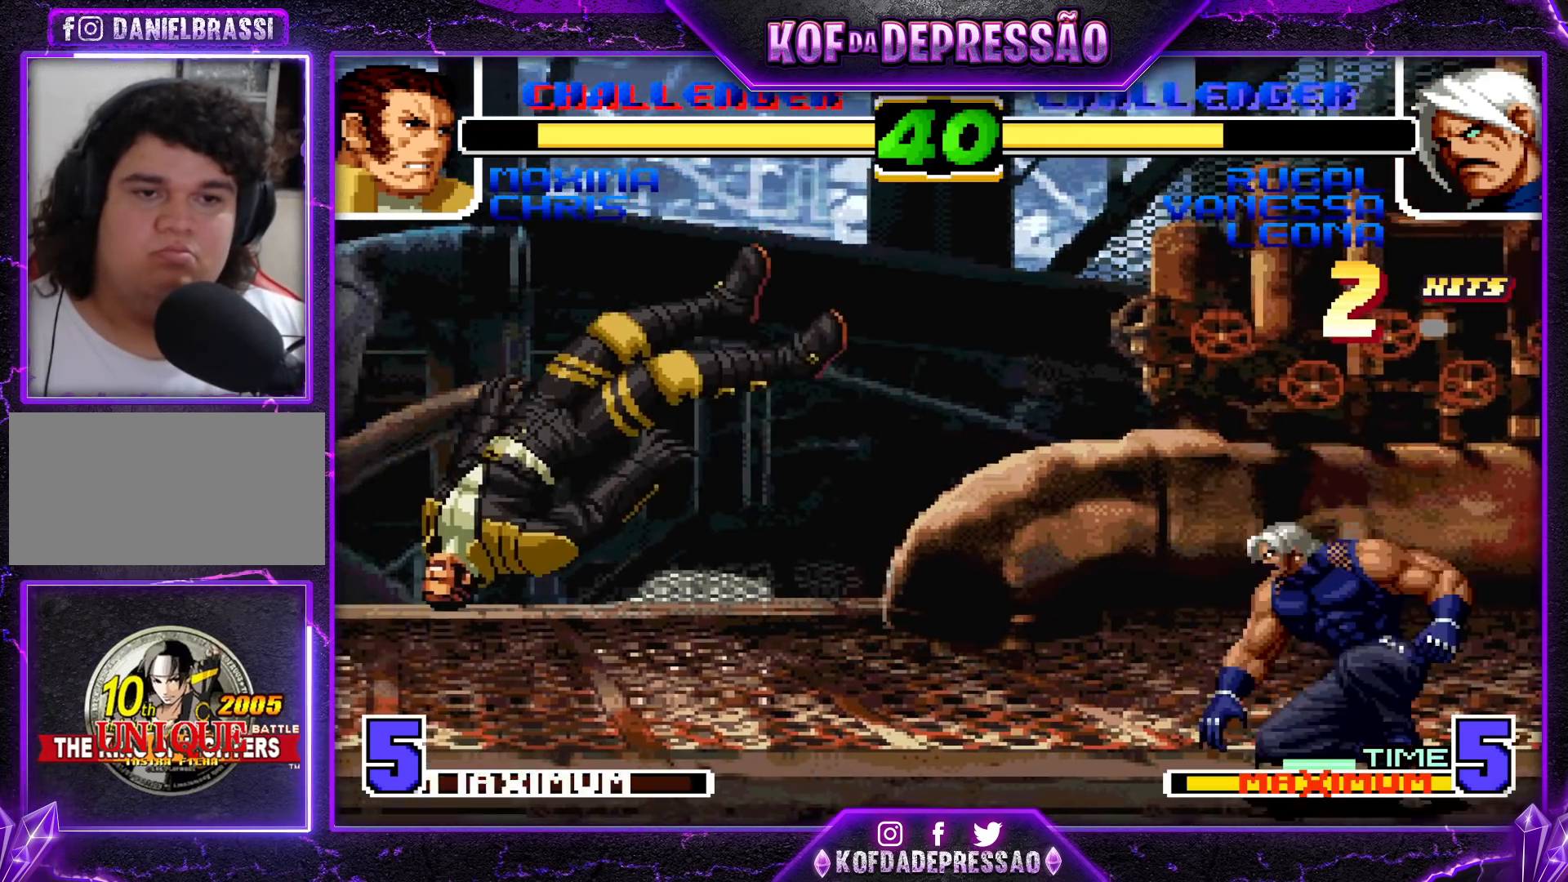
{"buttons": [], "left_stick": "left", "events": [[83, "SQUARE", "down"], [83, "left_stick", "center"], [150, "SQUARE", "up"], [483, "left_stick", "left"]]}
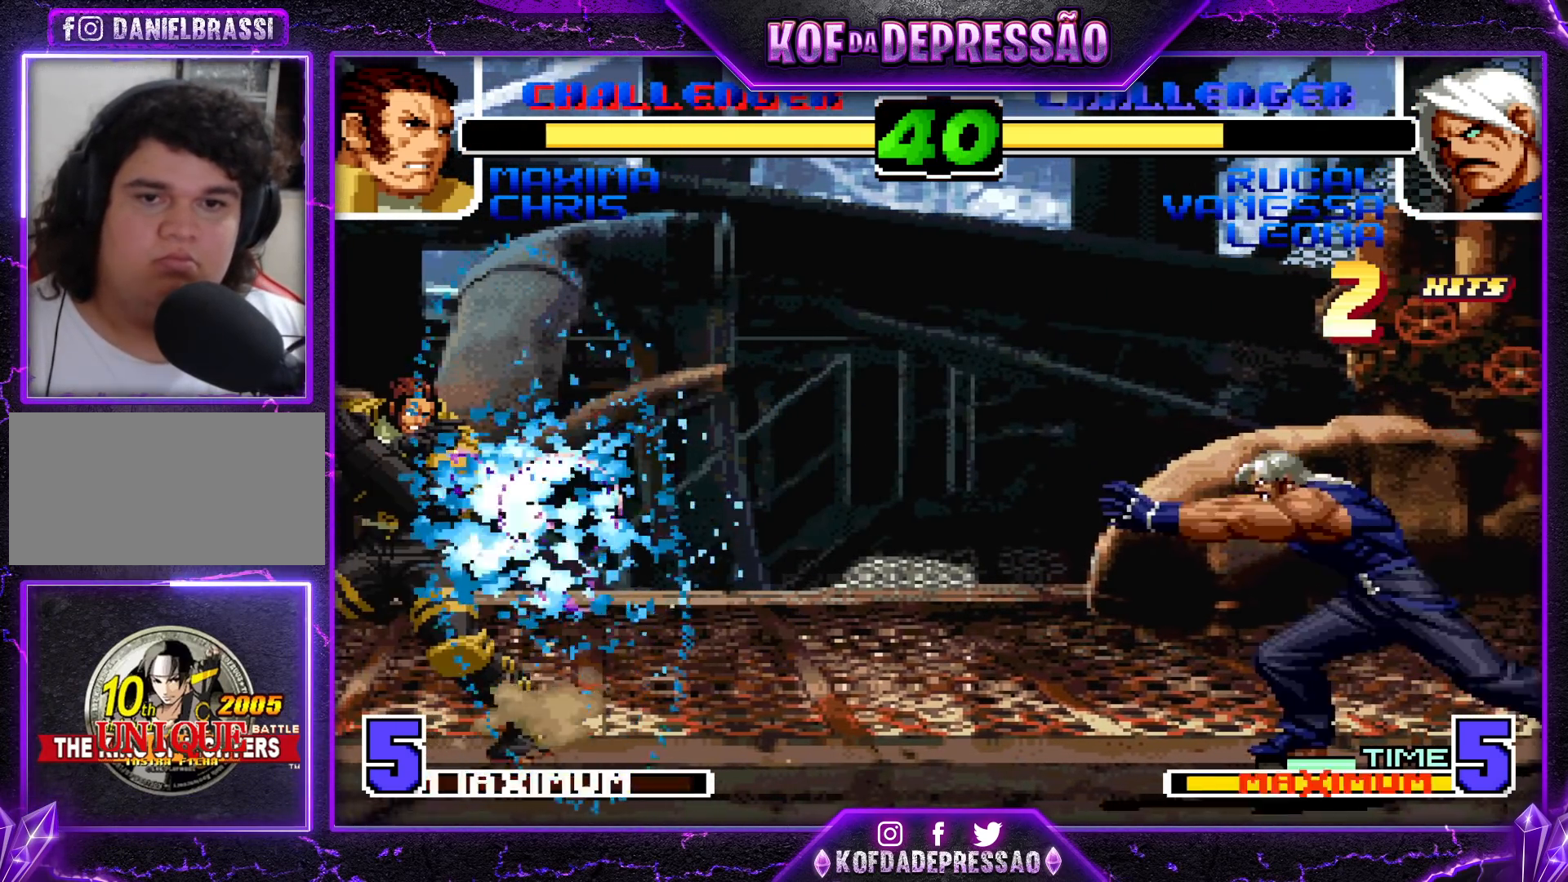
{"buttons": [], "left_stick": "down", "events": [[117, "left_stick", "center"], [417, "left_stick", "right"], [467, "left_stick", "down"]]}
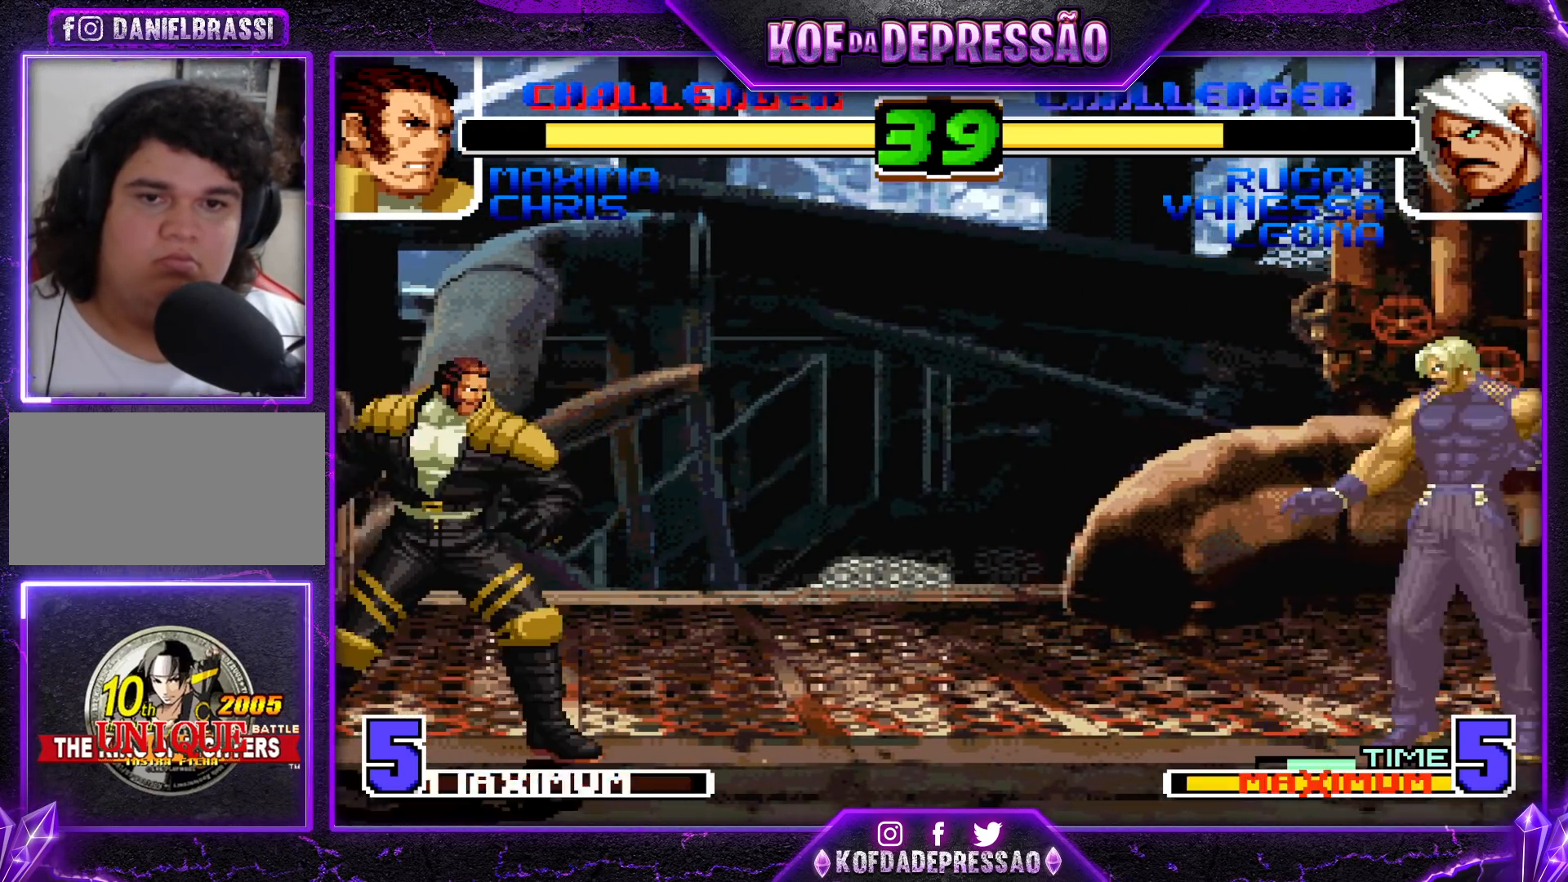
{"buttons": [], "left_stick": "right", "events": [[133, "left_stick", "center"], [250, "left_stick", "right"], [333, "left_stick", "center"], [383, "left_stick", "right"]]}
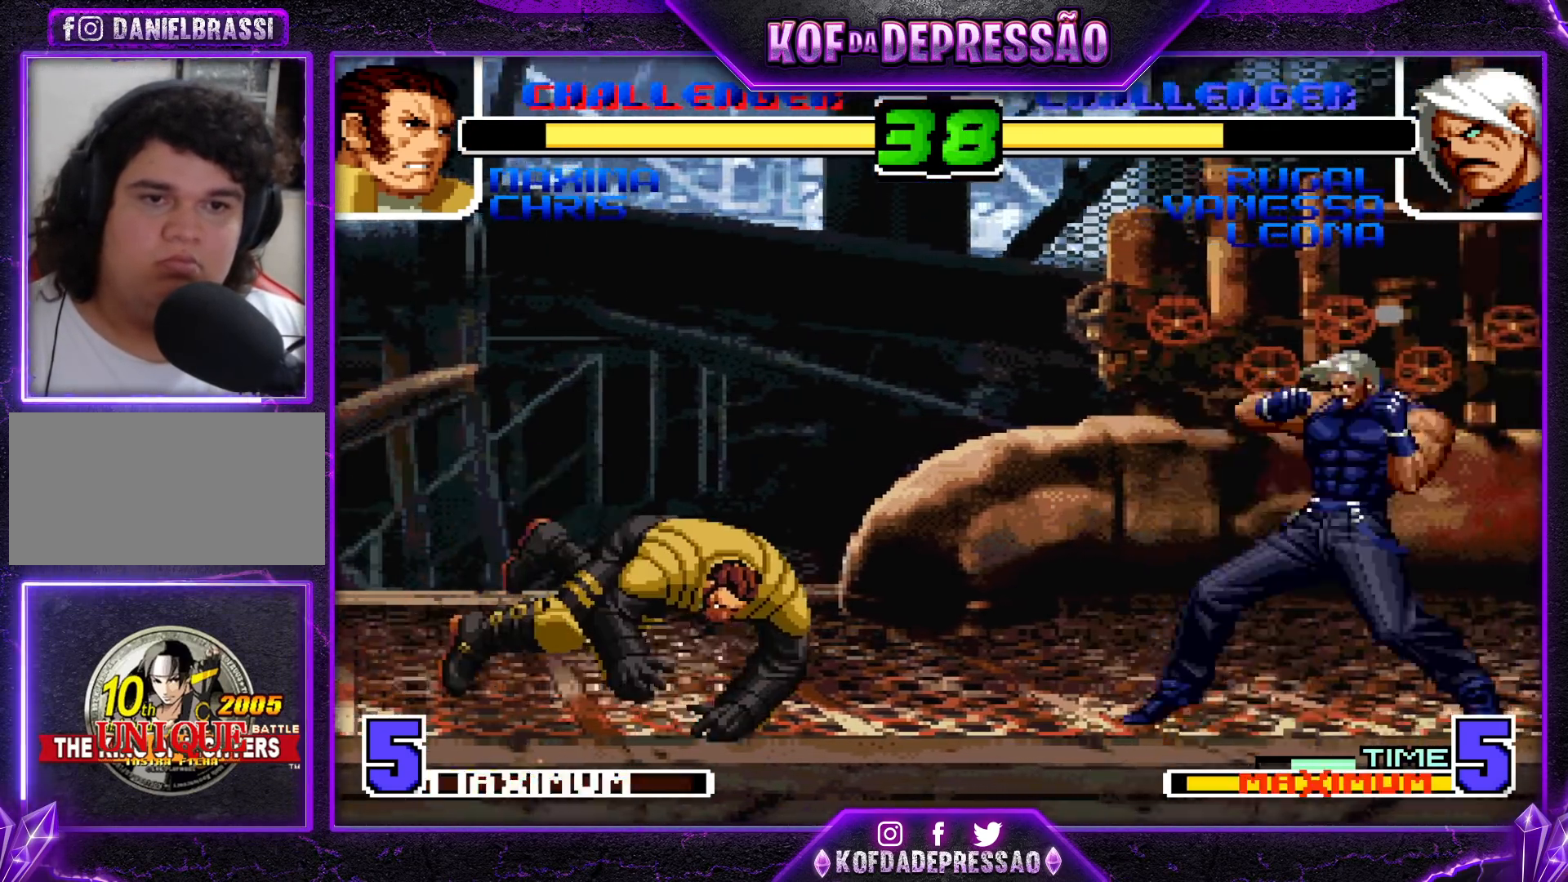
{"buttons": [], "left_stick": "center", "events": [[100, "left_stick", "down"], [250, "left_stick", "center"], [283, "SQUARE", "down"], [333, "SQUARE", "up"]]}
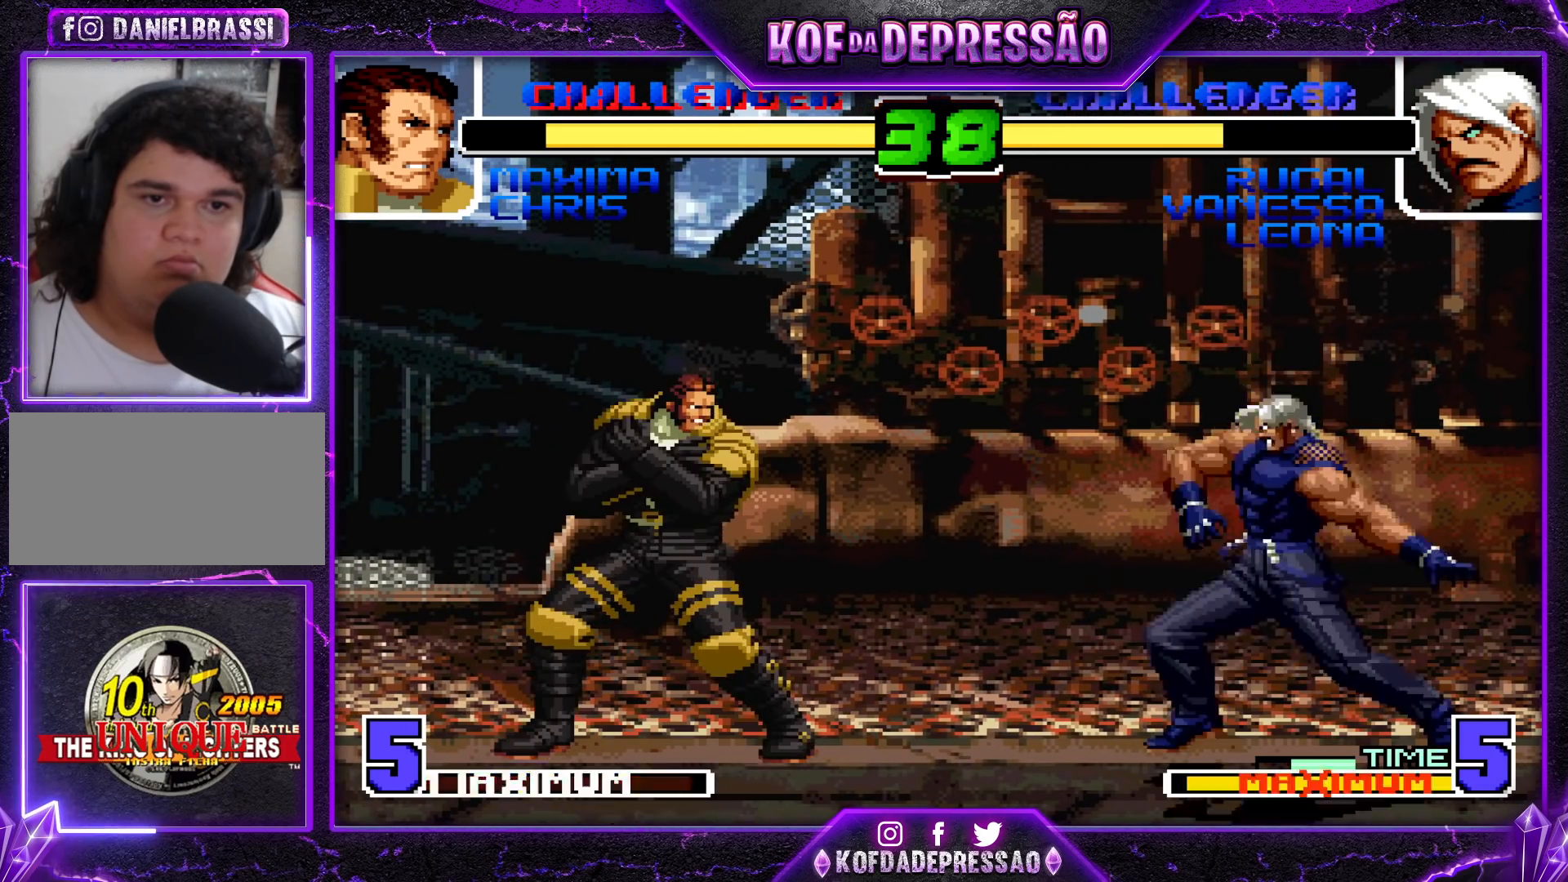
{"buttons": ["SQUARE"], "left_stick": "down-left", "events": [[350, "left_stick", "down-left"], [450, "SQUARE", "down"]]}
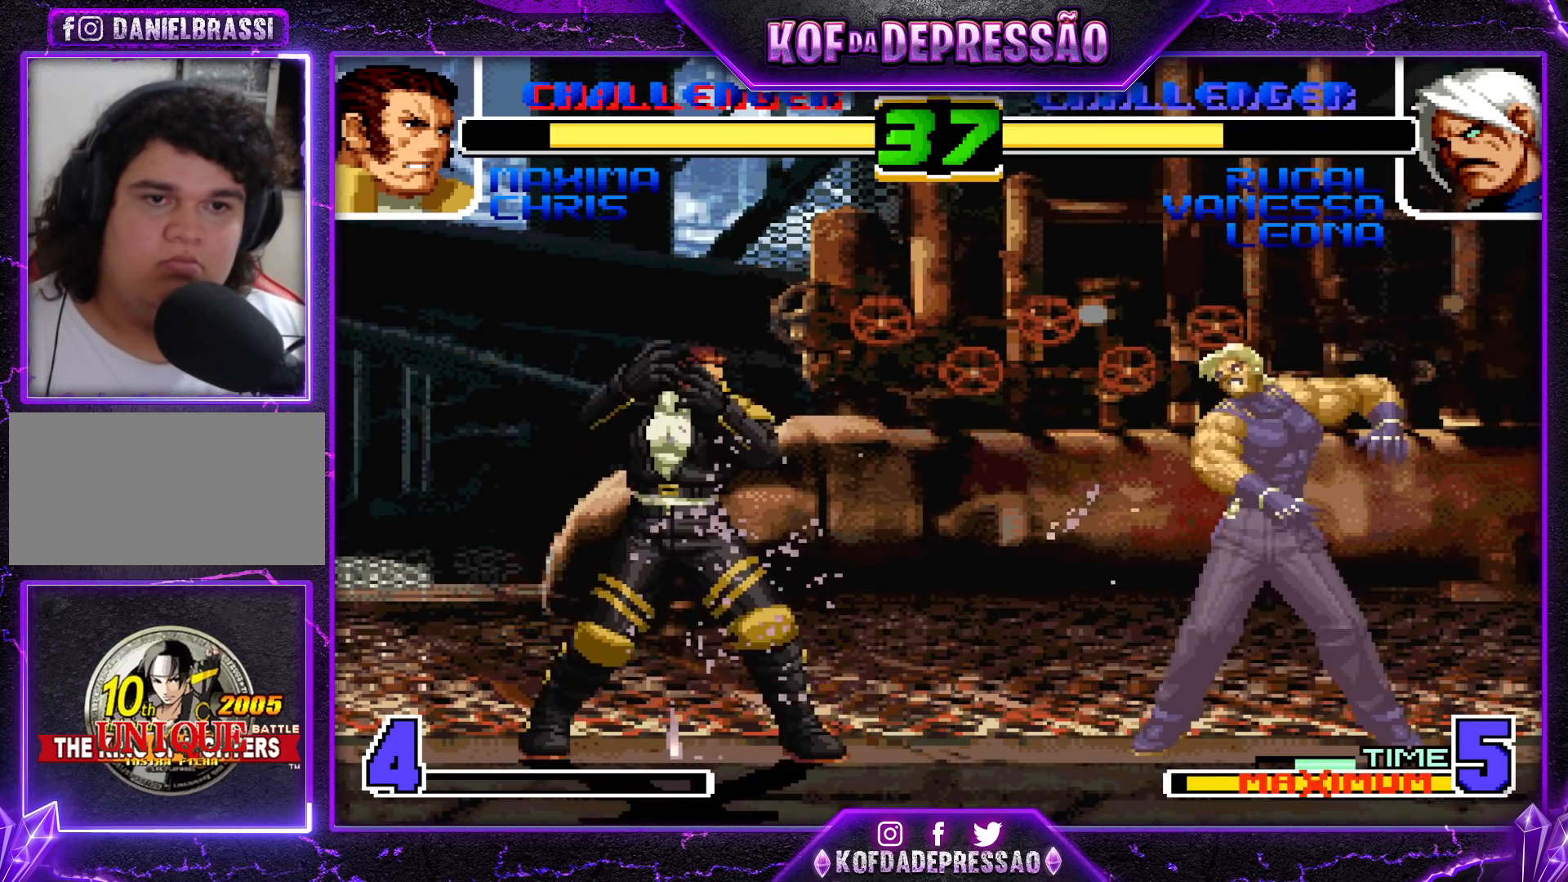
{"buttons": [], "left_stick": "center", "events": [[17, "left_stick", "center"], [67, "SQUARE", "up"]]}
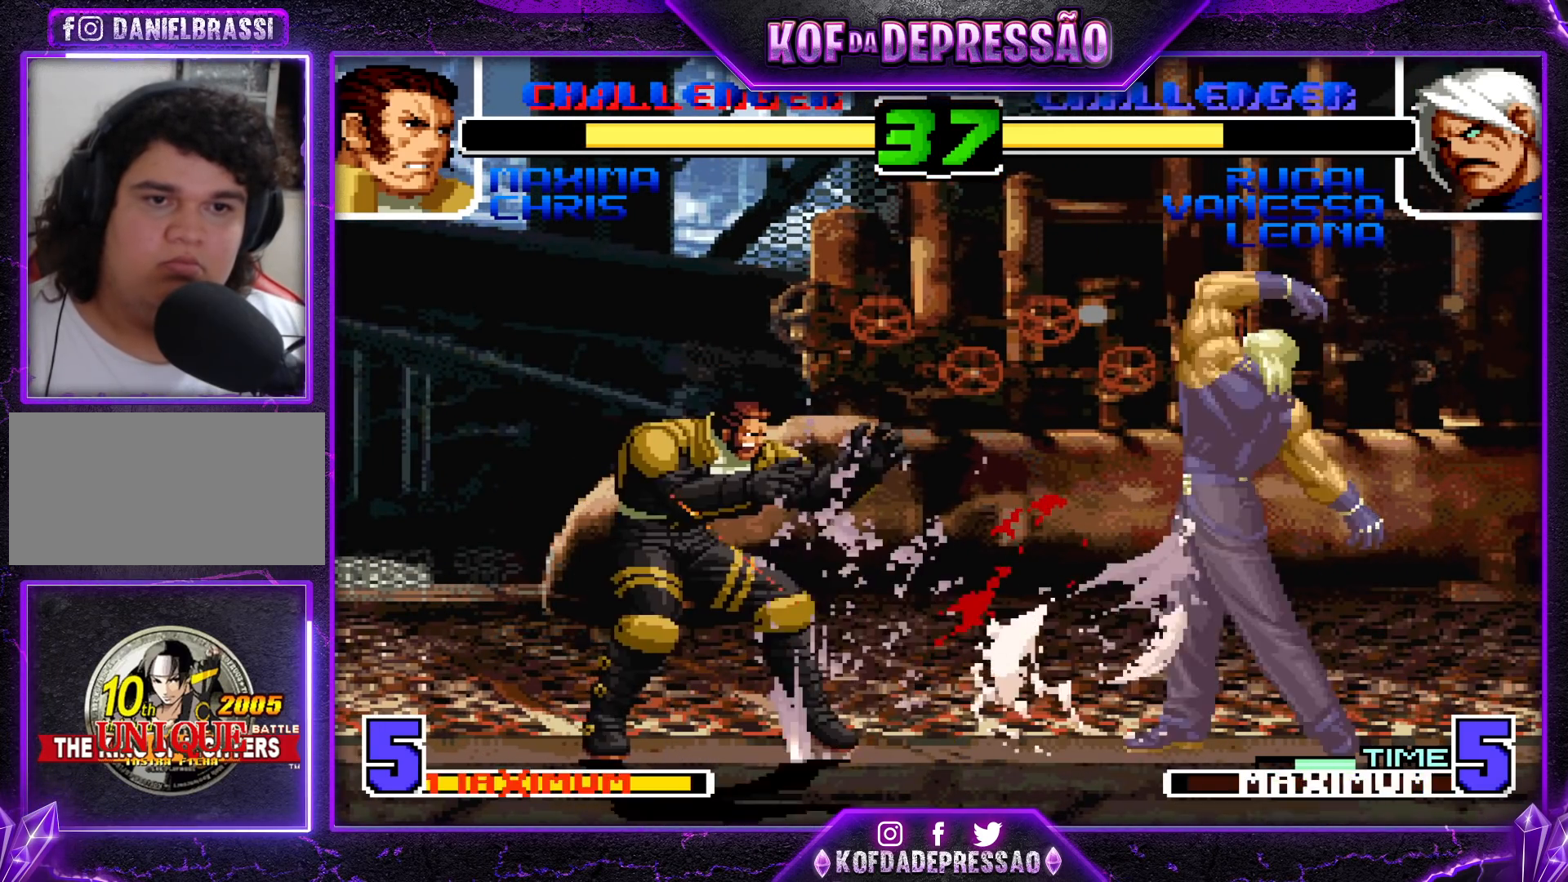
{"buttons": [], "left_stick": "center", "events": [[50, "left_stick", "down"], [100, "left_stick", "down-left"], [267, "left_stick", "center"], [433, "left_stick", "right"], [500, "left_stick", "center"]]}
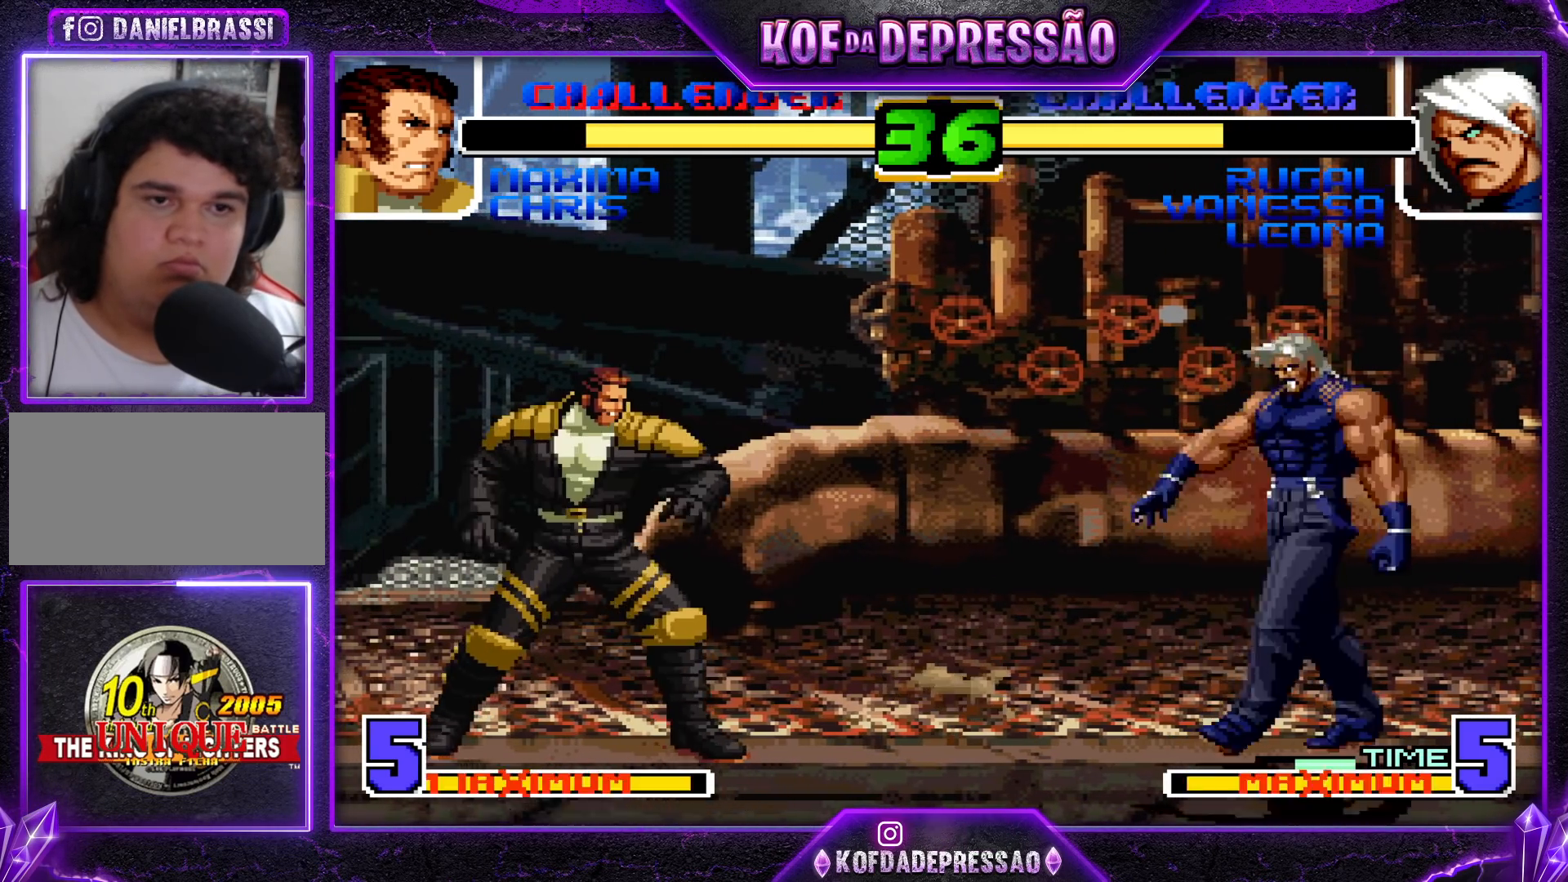
{"buttons": ["SQUARE"], "left_stick": "down-left", "events": [[50, "left_stick", "right"], [167, "left_stick", "center"], [217, "left_stick", "left"], [300, "left_stick", "center"], [350, "left_stick", "down-right"], [417, "left_stick", "down-left"], [467, "SQUARE", "down"]]}
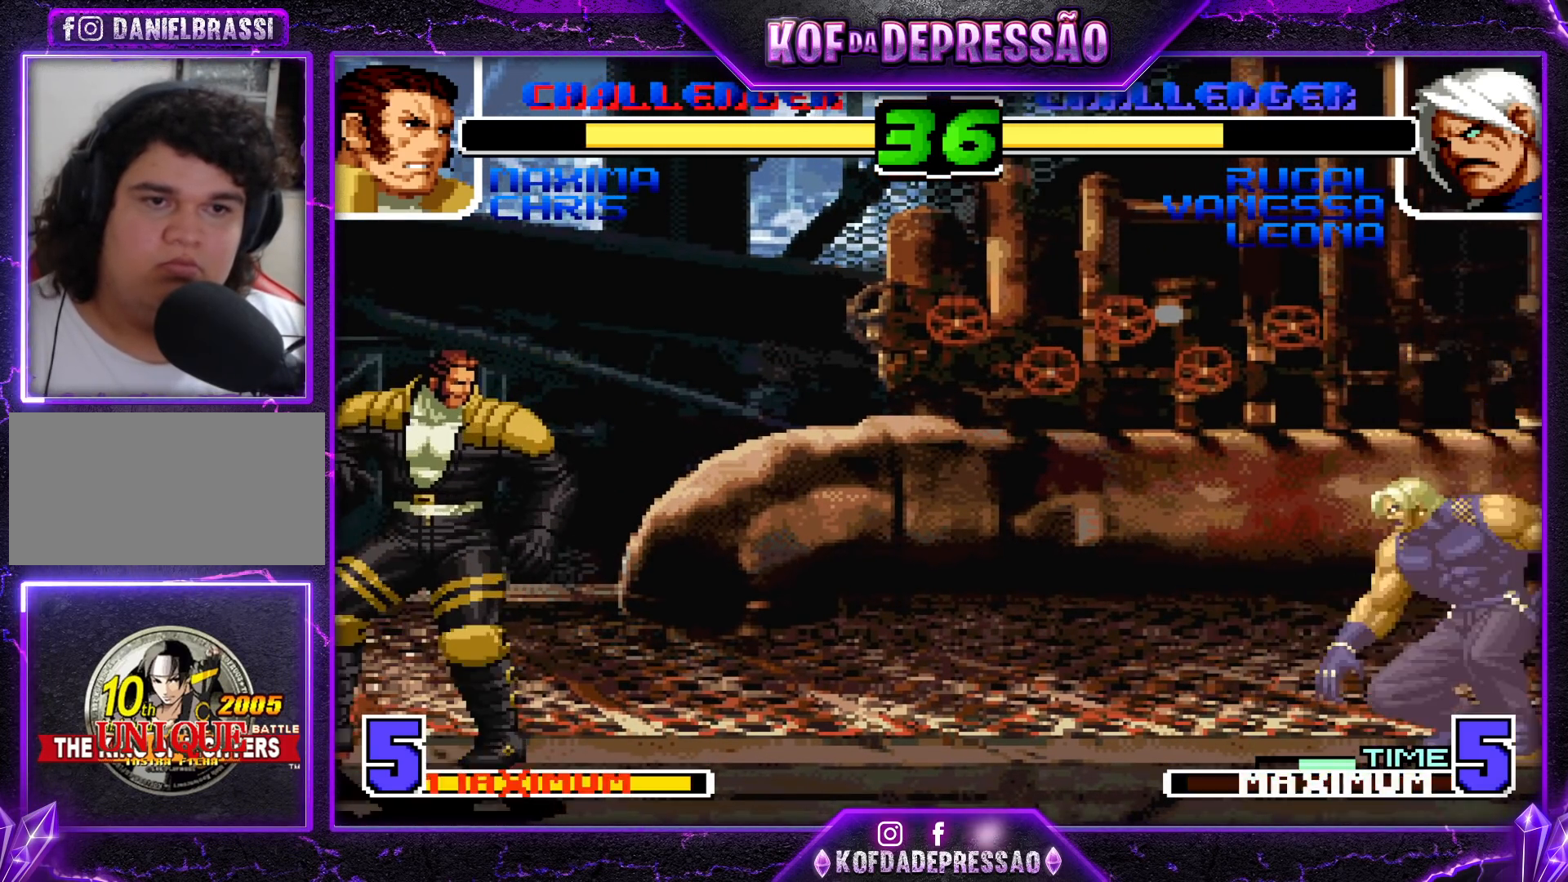
{"buttons": [], "left_stick": "center", "events": [[50, "left_stick", "center"], [300, "SQUARE", "up"]]}
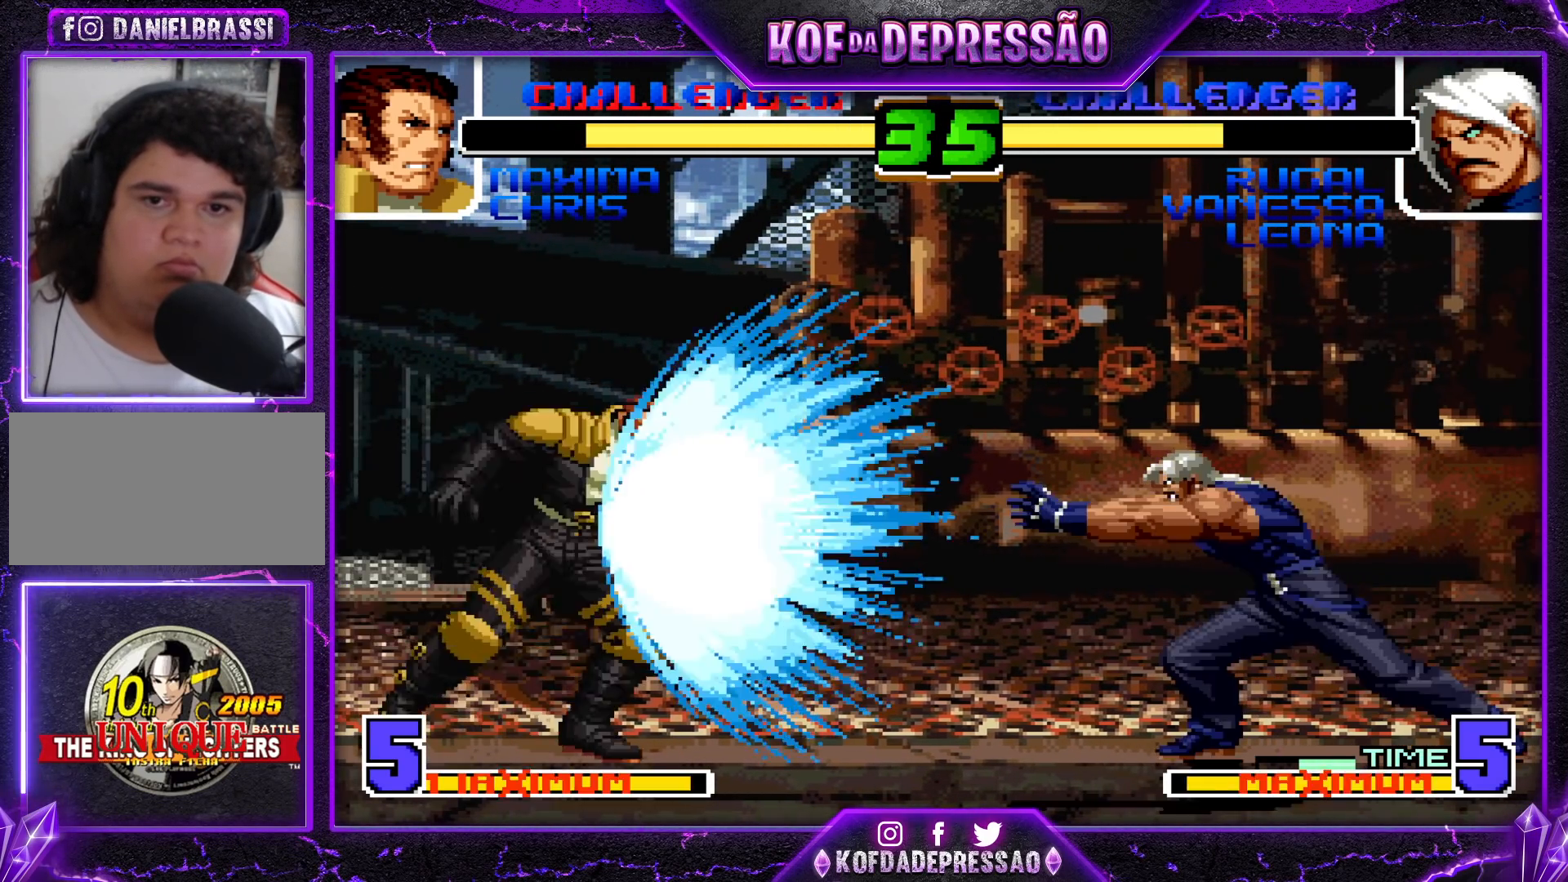
{"buttons": [], "left_stick": "down-right", "events": [[467, "left_stick", "down-right"]]}
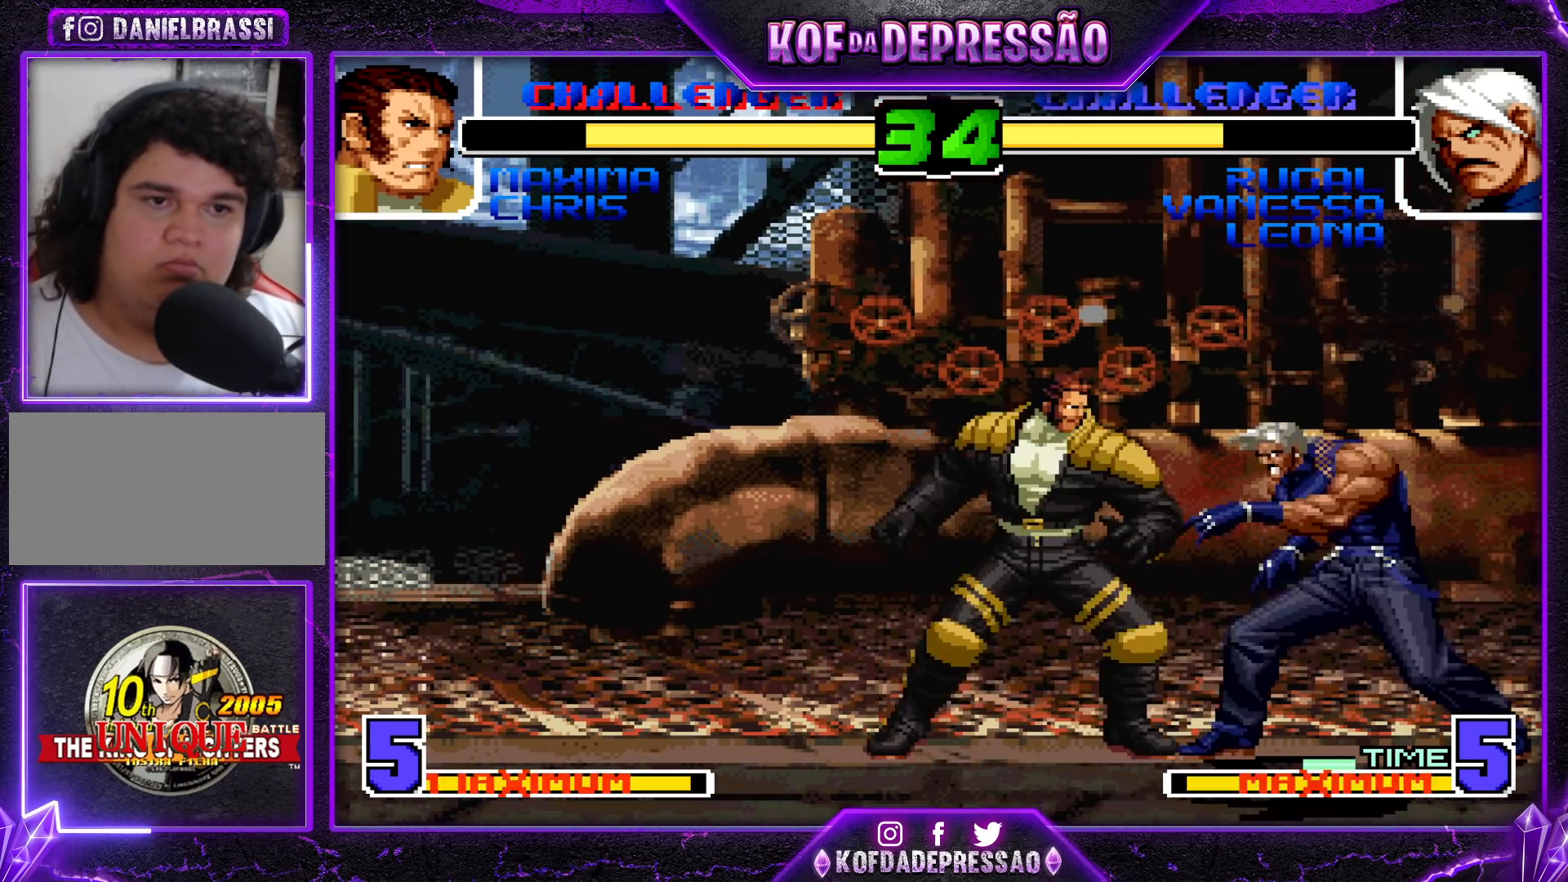
{"buttons": [], "left_stick": "center", "events": [[50, "left_stick", "up-right"], [467, "left_stick", "center"]]}